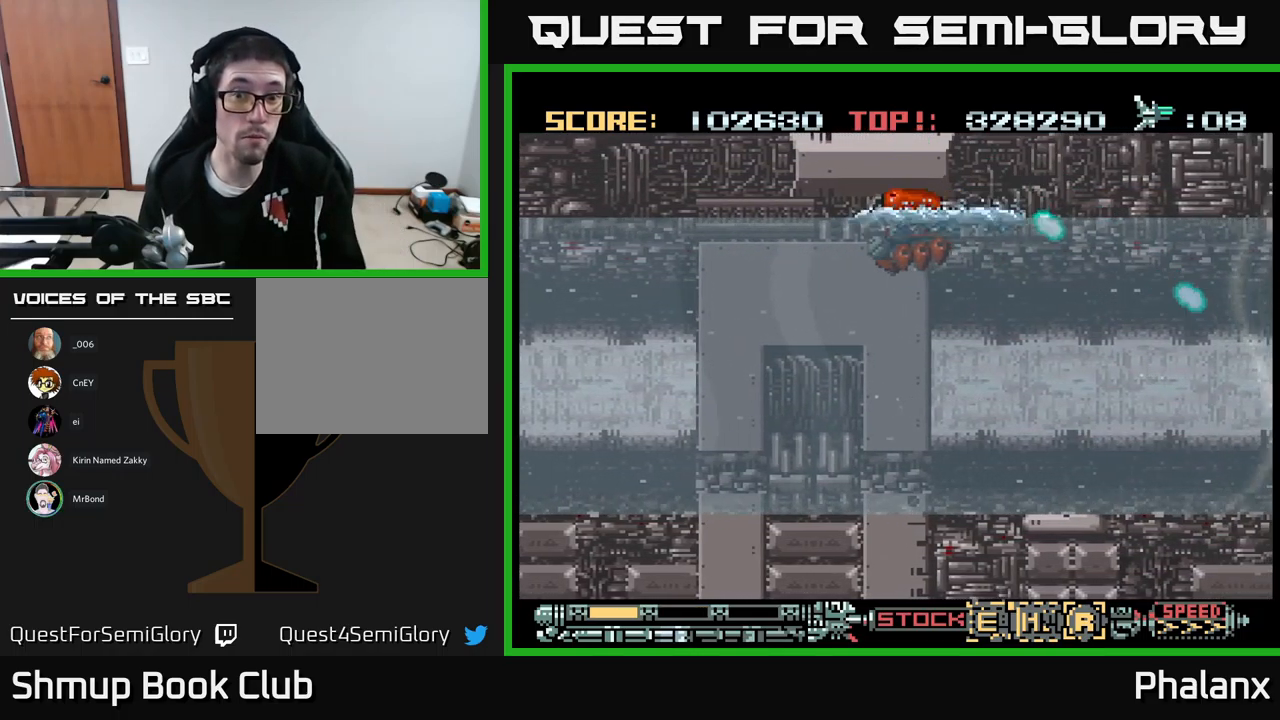
Gameplay with a controller (Xbox layout); each line is a JSON object with the inputs held at the frame after it. "events" lists button and stick changes between this image and that frame as [ms after this image, input, new state], when the widget could be followed in between. Not read: left_stick right_stick.
{"buttons": ["A", "DPAD_RIGHT"], "events": [[217, "DPAD_DOWN", "down"], [283, "DPAD_DOWN", "up"], [383, "DPAD_RIGHT", "down"], [433, "DPAD_DOWN", "down"], [483, "DPAD_DOWN", "up"]]}
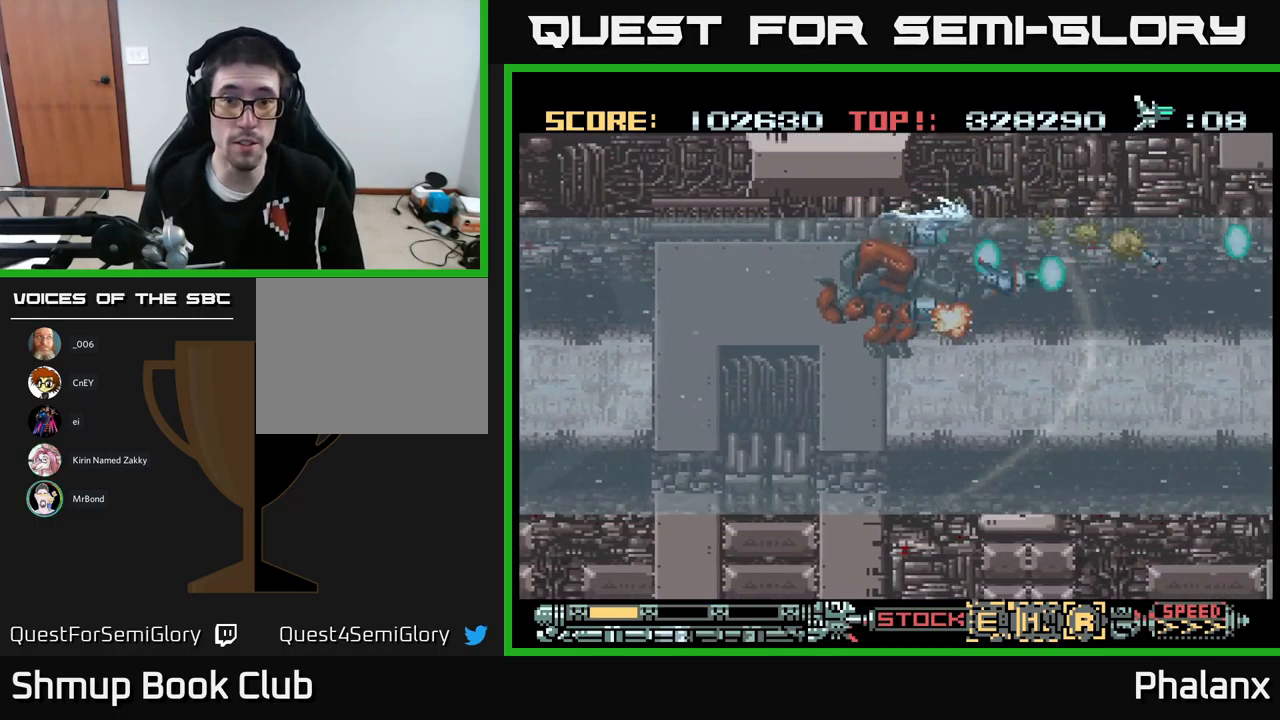
{"buttons": ["A", "DPAD_DOWN", "DPAD_LEFT"], "events": [[67, "DPAD_UP", "down"], [83, "DPAD_RIGHT", "up"], [133, "DPAD_LEFT", "down"], [283, "DPAD_UP", "up"], [367, "DPAD_DOWN", "down"]]}
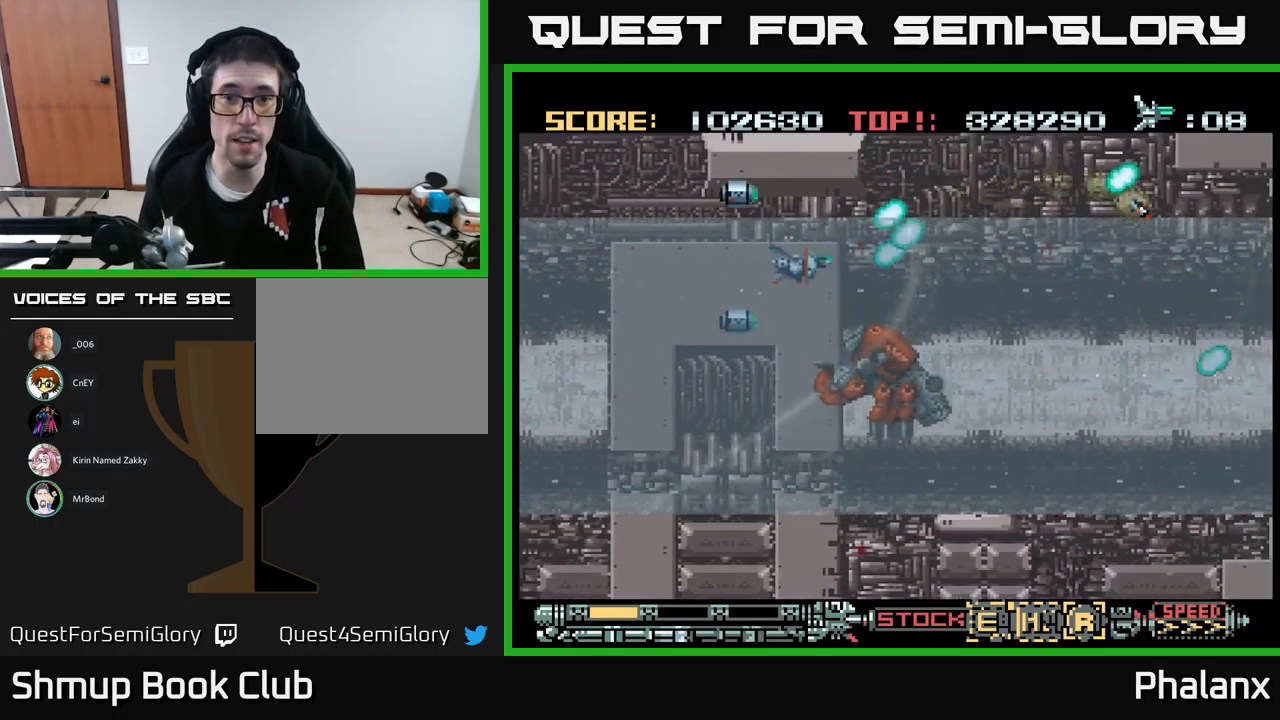
{"buttons": ["A"], "events": [[233, "DPAD_LEFT", "up"], [283, "DPAD_RIGHT", "down"], [383, "DPAD_DOWN", "up"], [383, "DPAD_RIGHT", "up"]]}
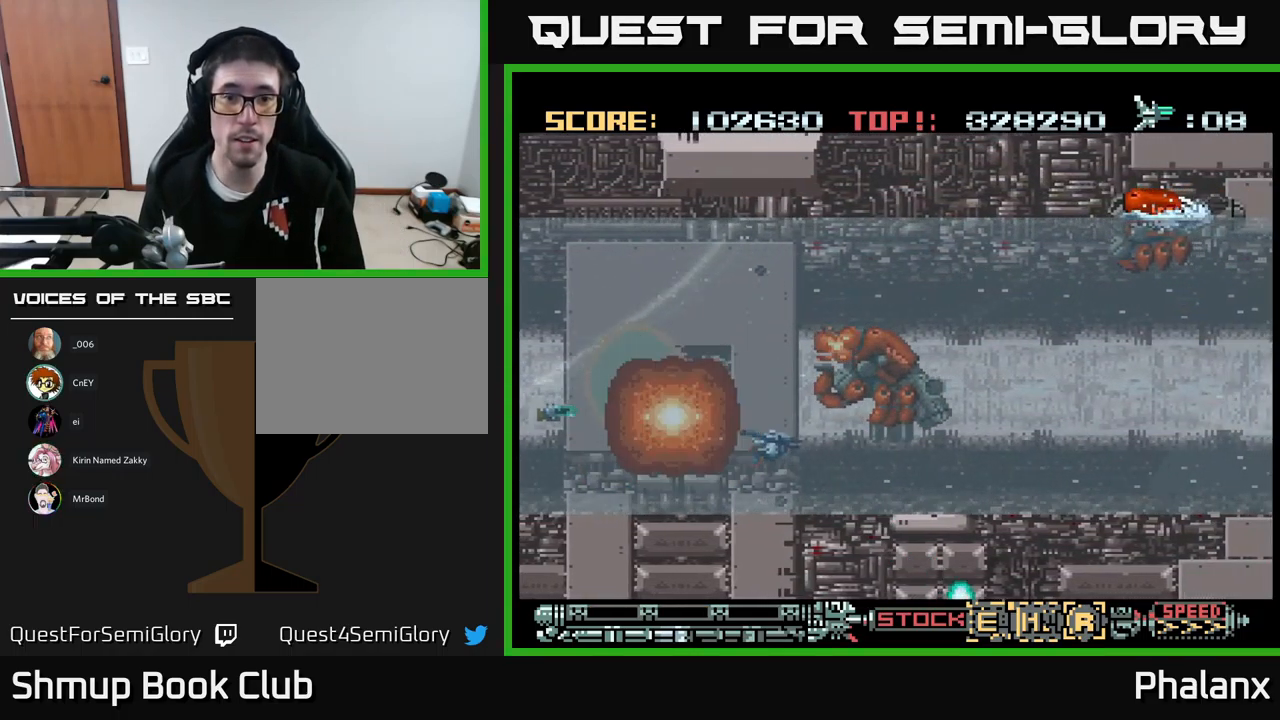
{"buttons": ["A", "DPAD_UP"], "events": [[133, "DPAD_RIGHT", "down"], [150, "DPAD_DOWN", "down"], [250, "DPAD_DOWN", "up"], [267, "DPAD_RIGHT", "up"], [317, "DPAD_UP", "down"]]}
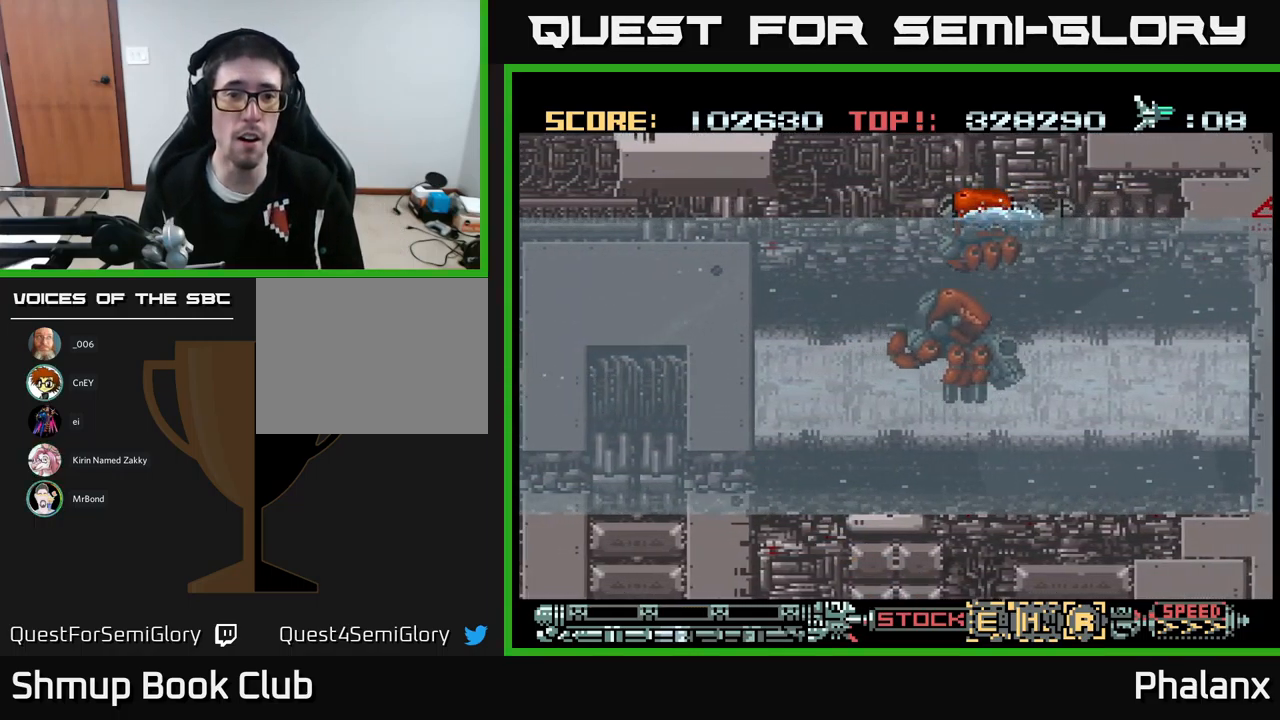
{"buttons": ["A", "DPAD_UP"], "events": [[83, "DPAD_UP", "up"], [467, "DPAD_UP", "down"]]}
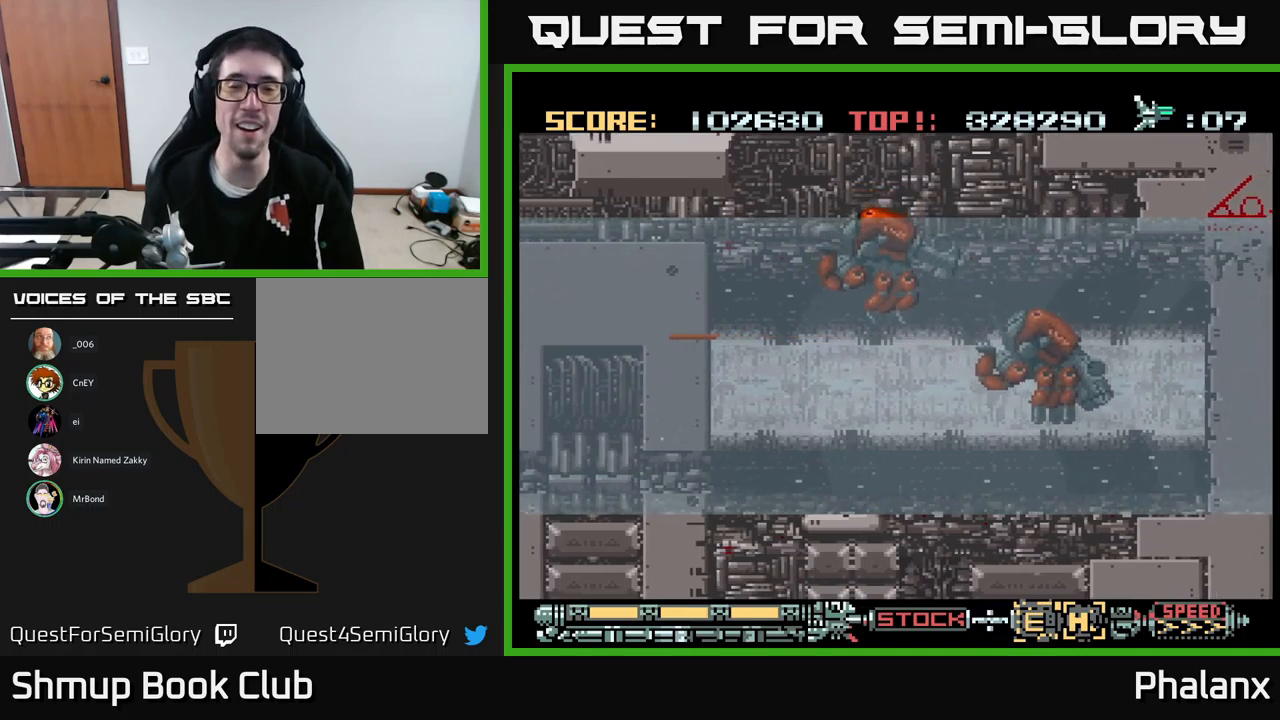
{"buttons": ["A"], "events": [[184, "DPAD_UP", "up"]]}
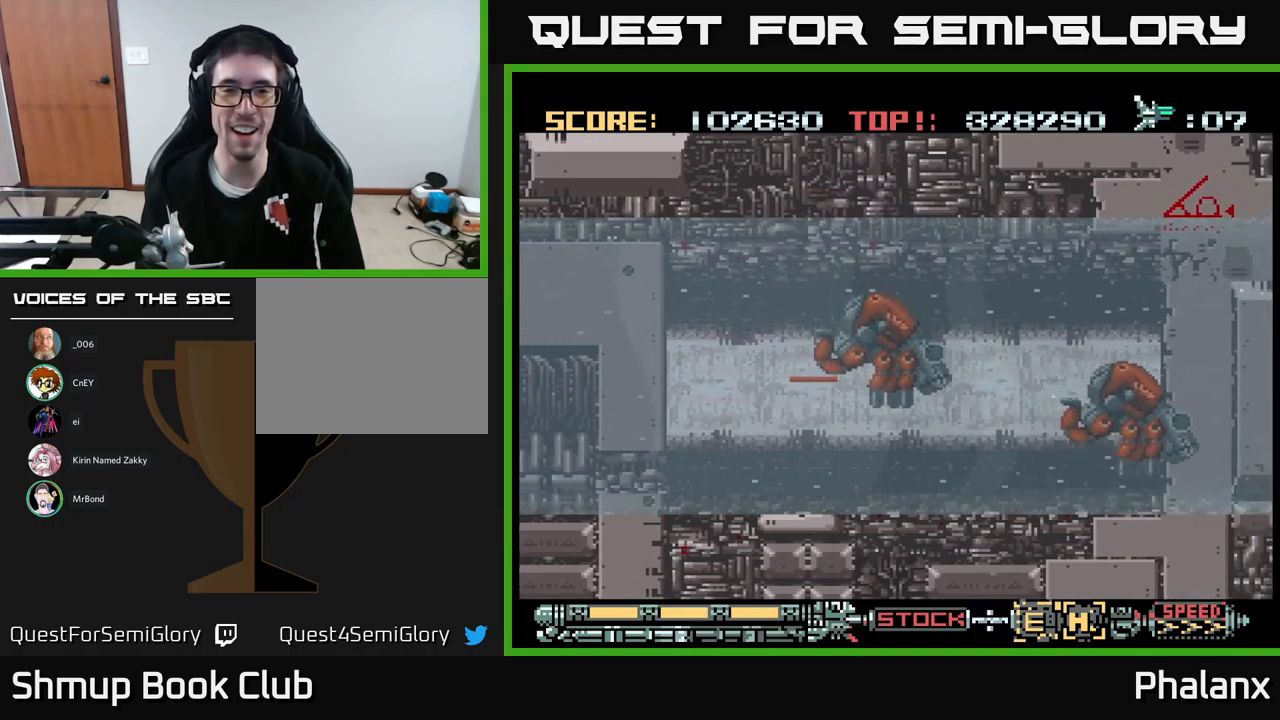
{"buttons": ["A", "DPAD_RIGHT"], "events": [[300, "DPAD_RIGHT", "down"]]}
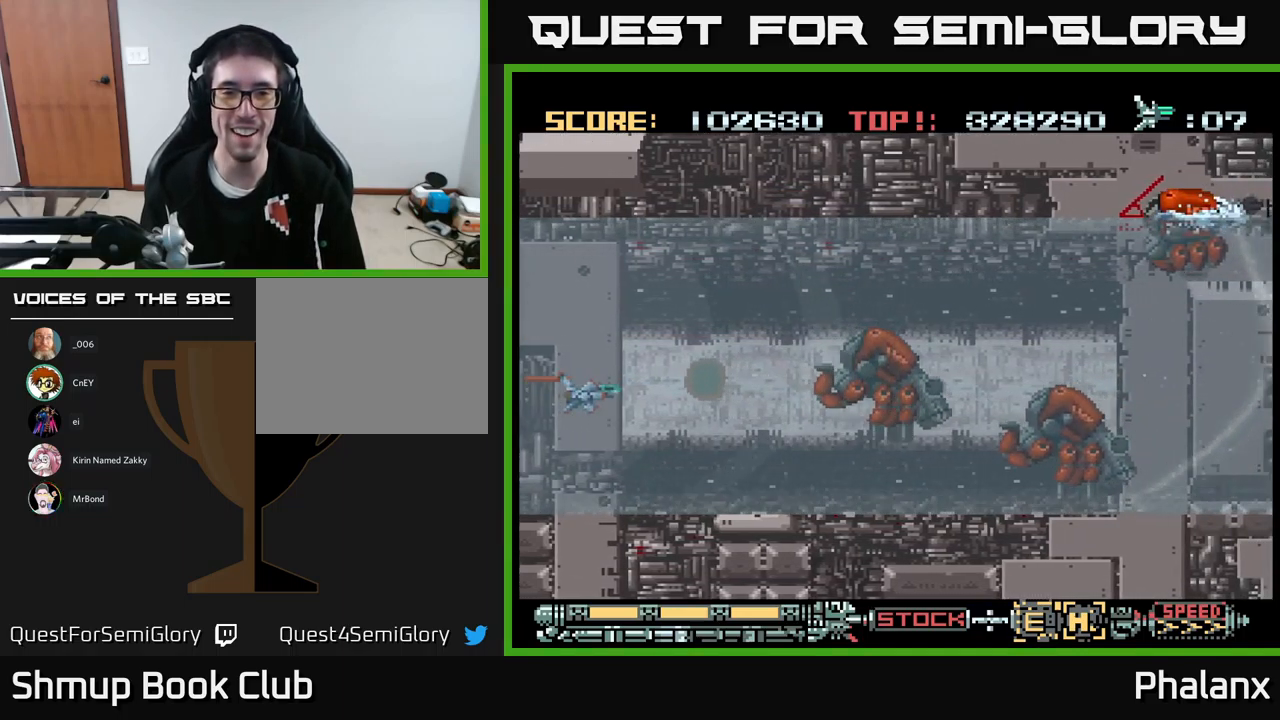
{"buttons": ["A", "DPAD_RIGHT"], "events": []}
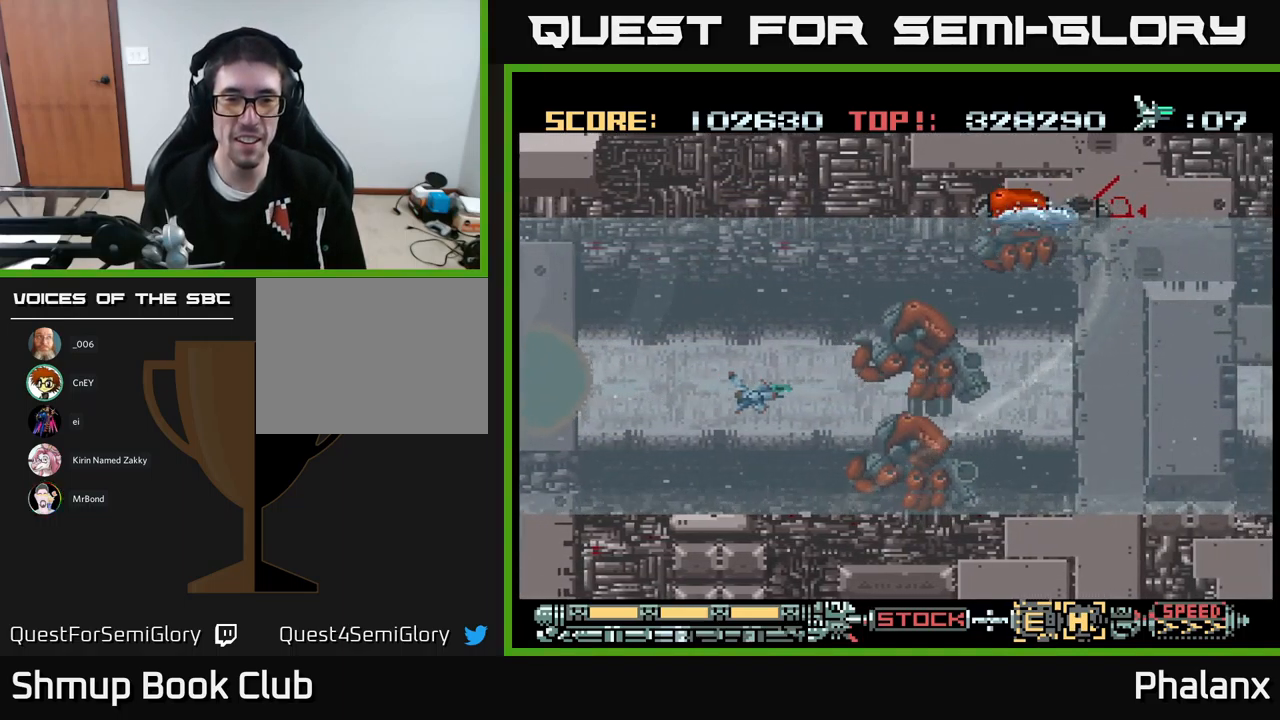
{"buttons": ["A", "DPAD_RIGHT"], "events": [[100, "DPAD_UP", "down"], [417, "DPAD_UP", "up"]]}
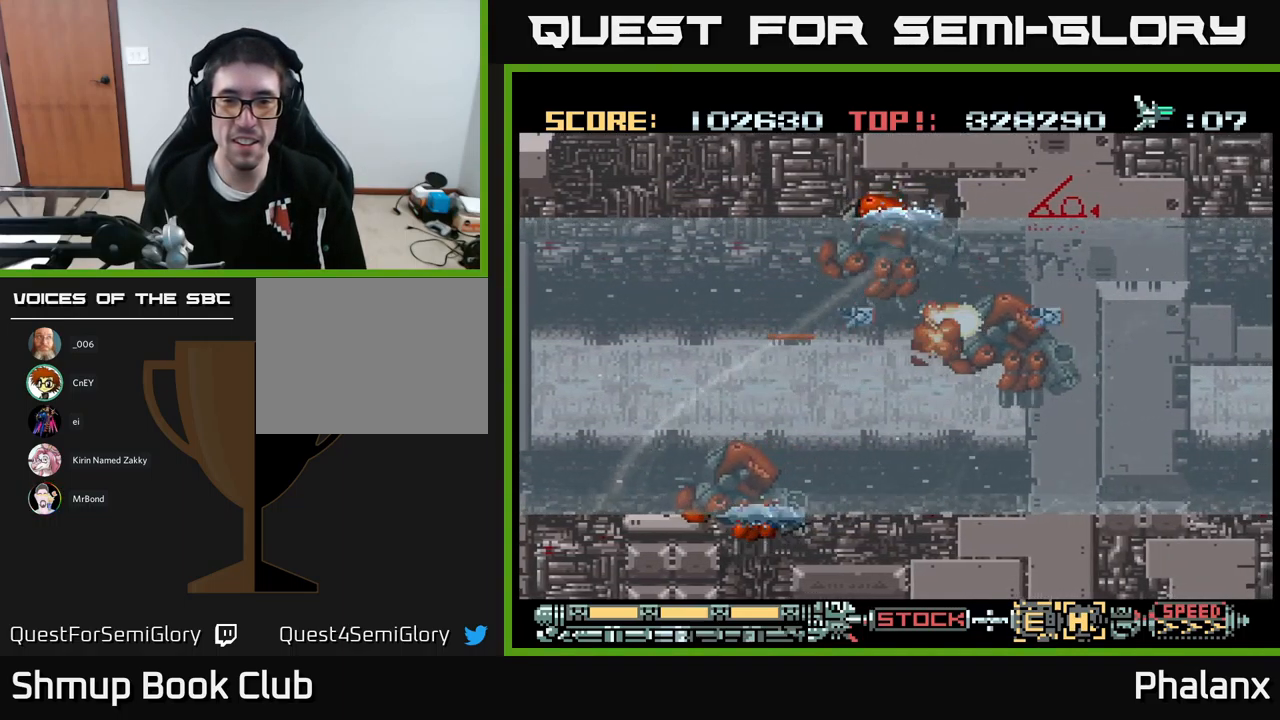
{"buttons": ["A"], "events": [[117, "DPAD_DOWN", "down"], [117, "DPAD_RIGHT", "up"], [200, "DPAD_RIGHT", "down"], [250, "DPAD_DOWN", "up"], [317, "DPAD_RIGHT", "up"]]}
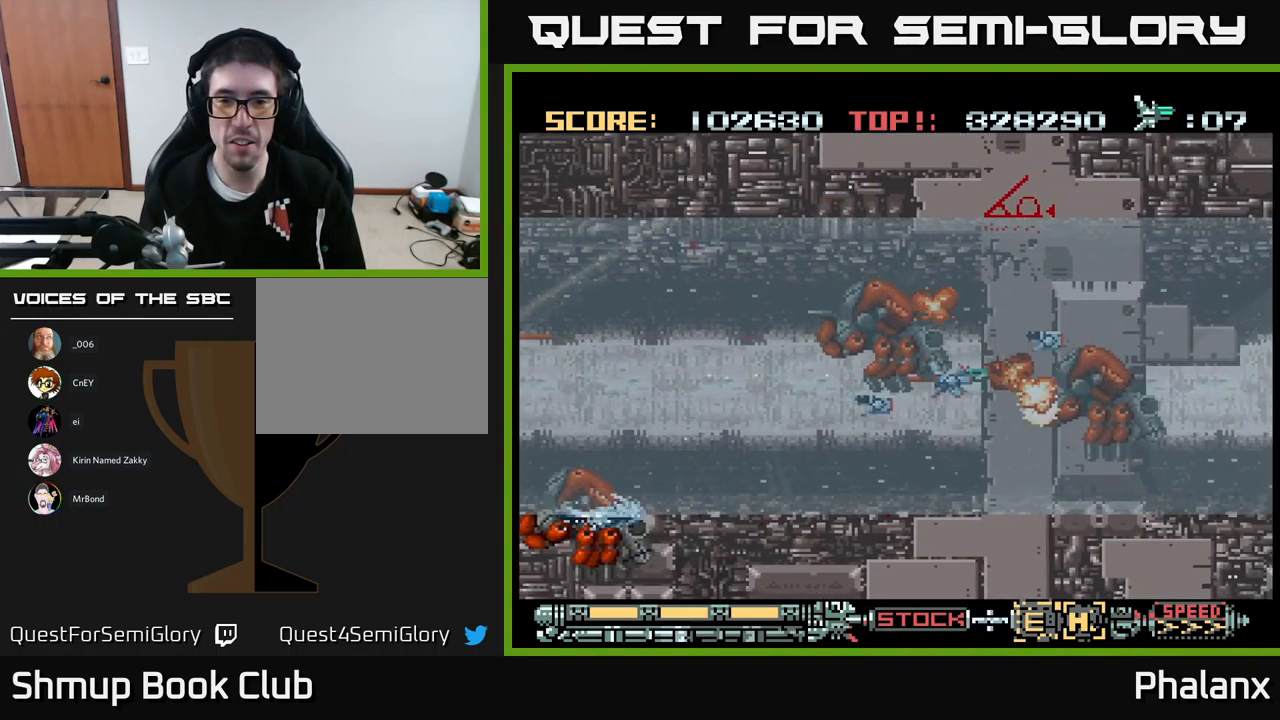
{"buttons": ["A", "DPAD_DOWN", "DPAD_LEFT"], "events": [[34, "DPAD_DOWN", "down"], [150, "DPAD_RIGHT", "down"], [400, "DPAD_RIGHT", "up"], [467, "DPAD_LEFT", "down"]]}
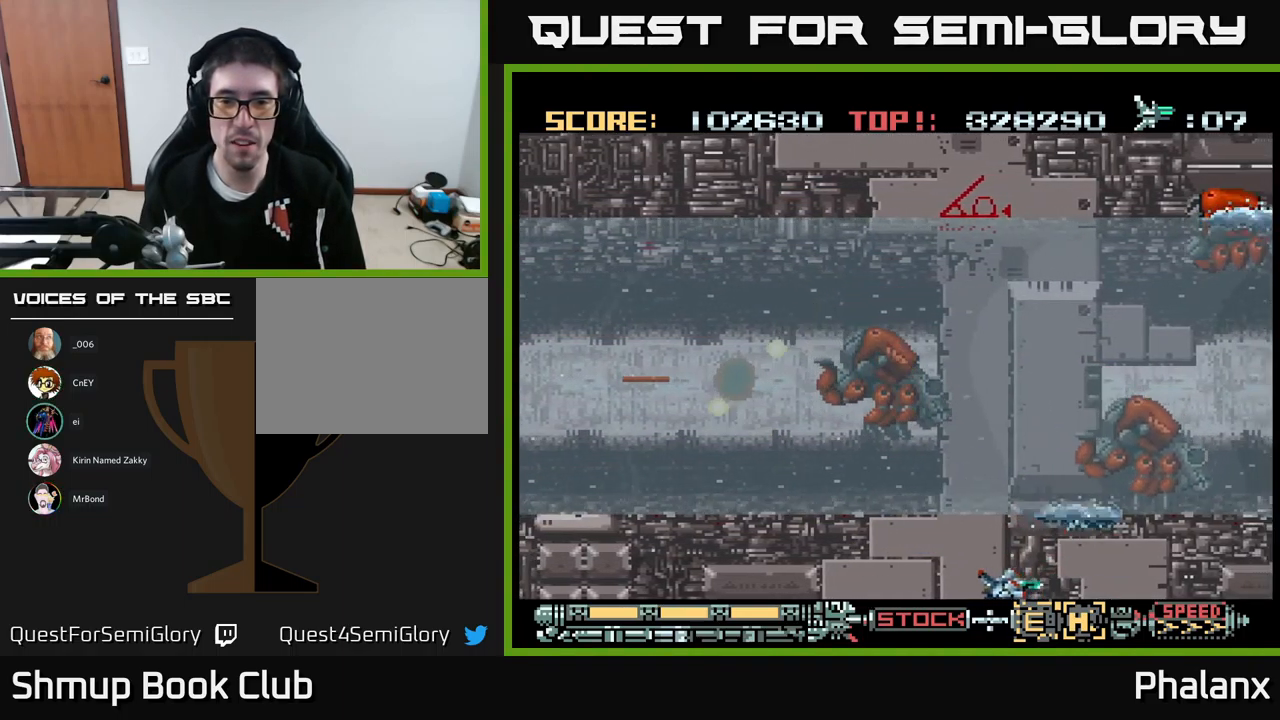
{"buttons": ["A"], "events": [[50, "DPAD_DOWN", "up"], [167, "DPAD_UP", "down"], [350, "DPAD_LEFT", "up"], [350, "DPAD_UP", "up"], [384, "DPAD_DOWN", "down"], [500, "DPAD_DOWN", "up"]]}
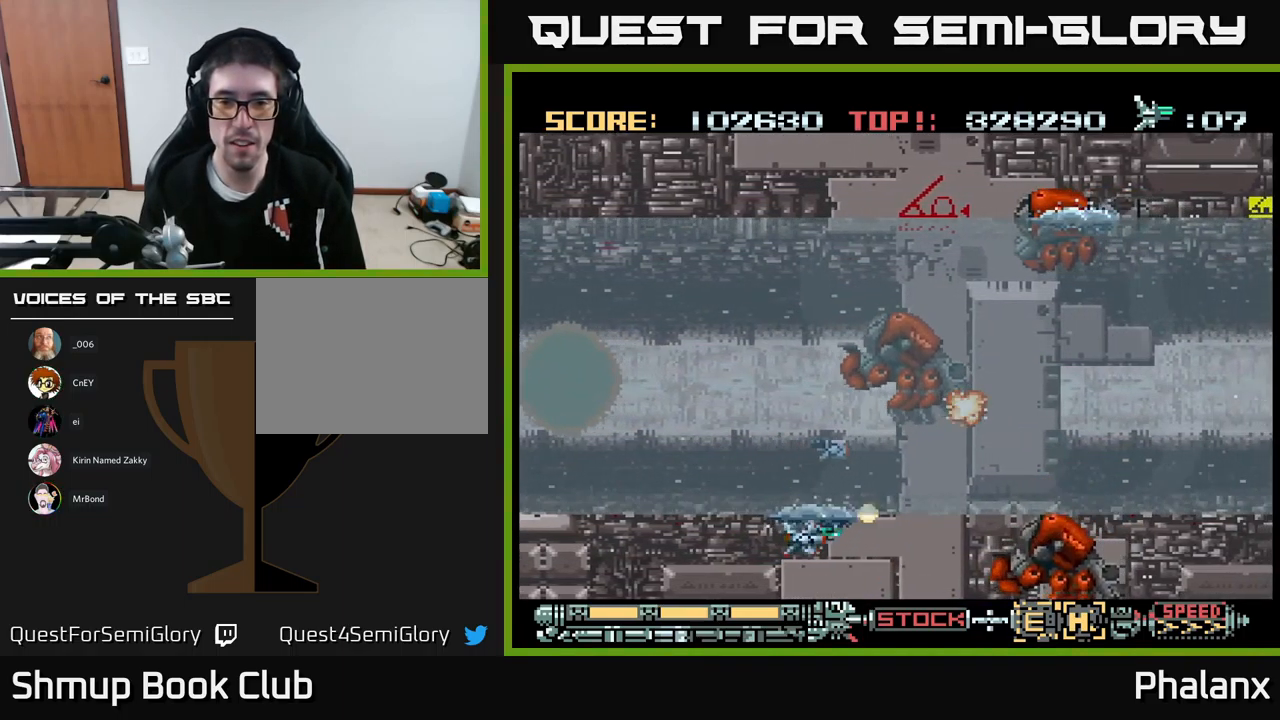
{"buttons": ["A", "DPAD_UP"], "events": [[150, "X", "down"], [217, "DPAD_LEFT", "down"], [250, "X", "up"], [317, "DPAD_UP", "down"], [384, "DPAD_LEFT", "up"]]}
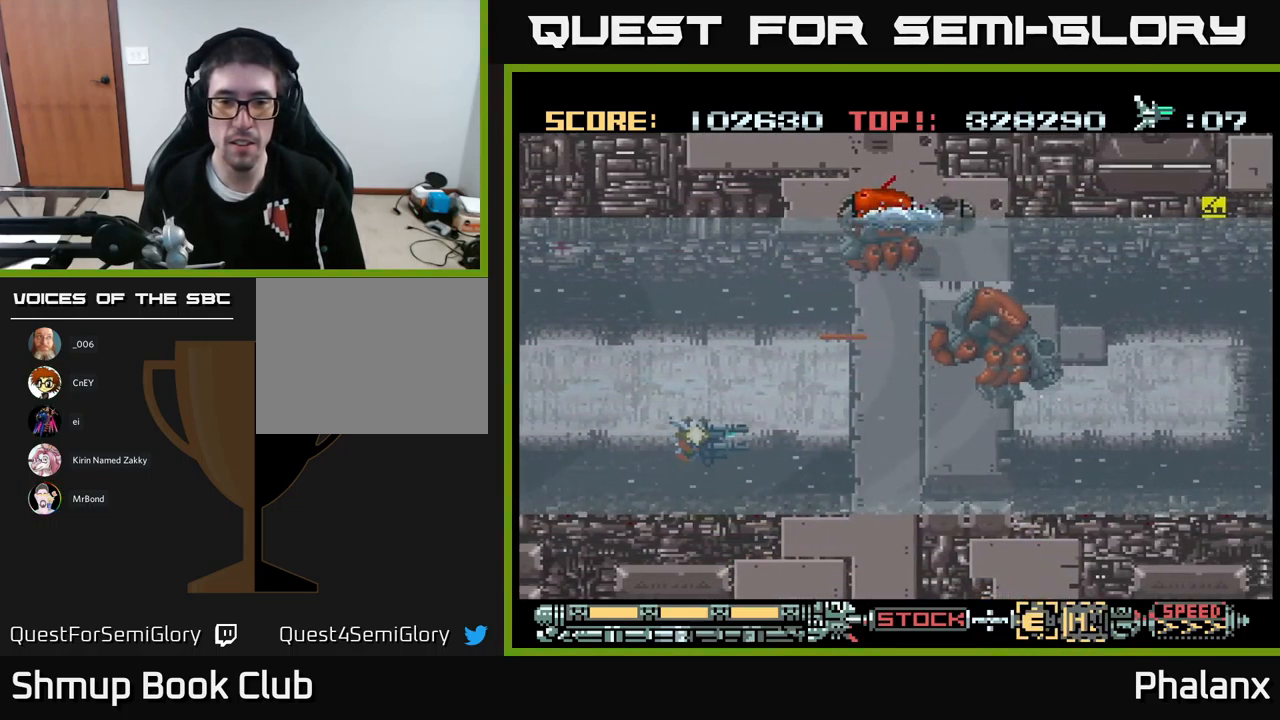
{"buttons": ["A", "DPAD_RIGHT"], "events": [[167, "DPAD_LEFT", "down"], [217, "DPAD_UP", "up"], [284, "DPAD_LEFT", "up"], [400, "DPAD_DOWN", "down"], [484, "DPAD_RIGHT", "down"], [500, "DPAD_DOWN", "up"]]}
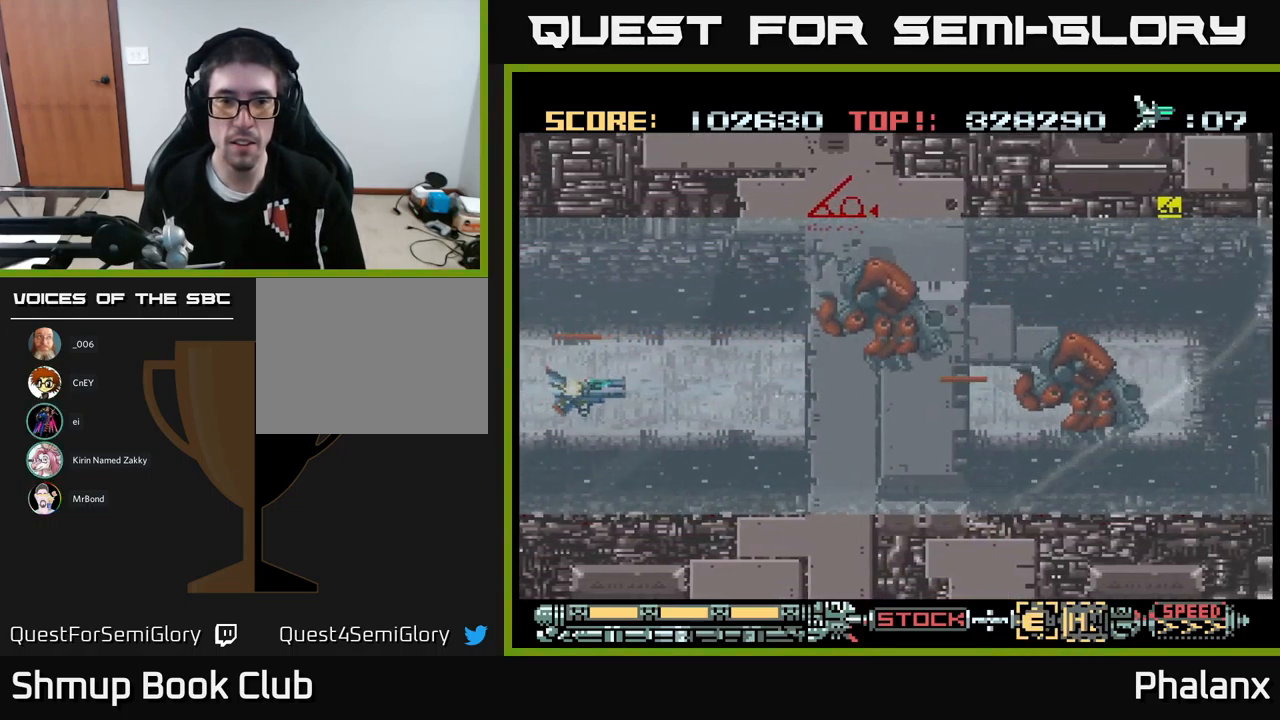
{"buttons": ["A", "DPAD_DOWN"], "events": [[167, "DPAD_UP", "down"], [200, "DPAD_RIGHT", "up"], [217, "A", "up"], [283, "A", "down"], [283, "DPAD_DOWN", "down"], [283, "DPAD_UP", "up"]]}
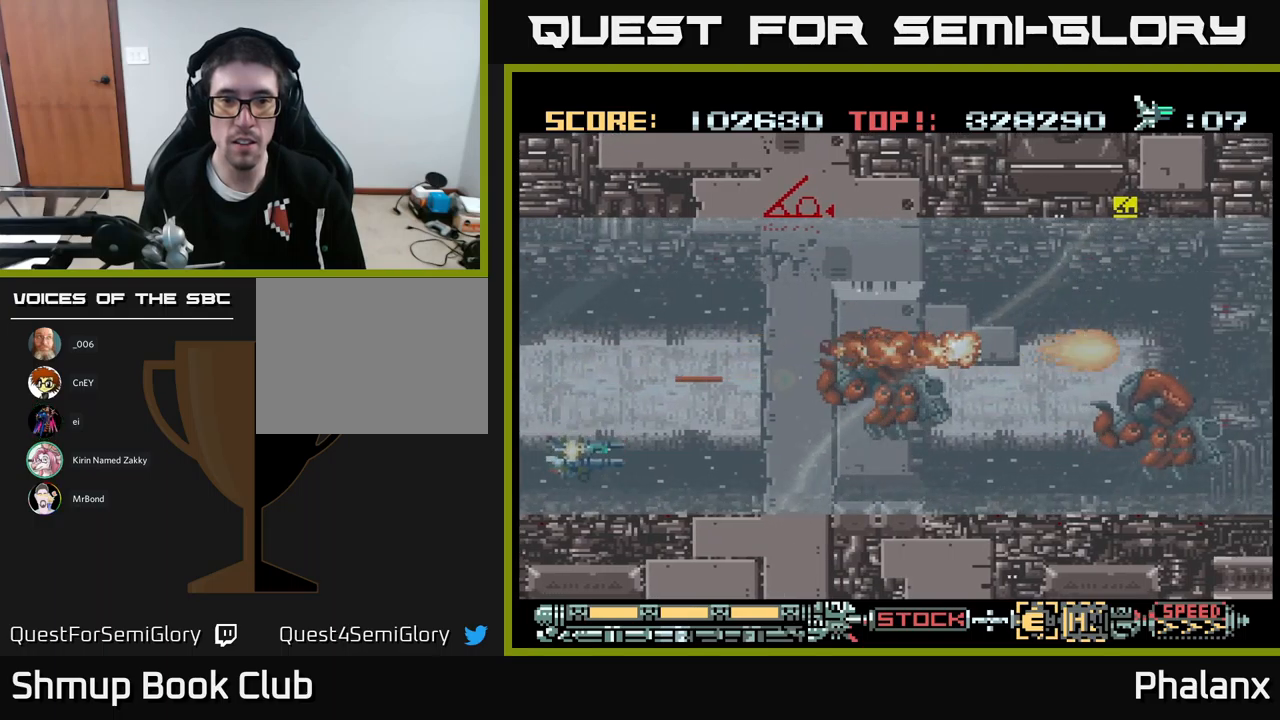
{"buttons": ["A"], "events": [[50, "DPAD_RIGHT", "down"], [200, "DPAD_DOWN", "up"], [366, "DPAD_RIGHT", "up"]]}
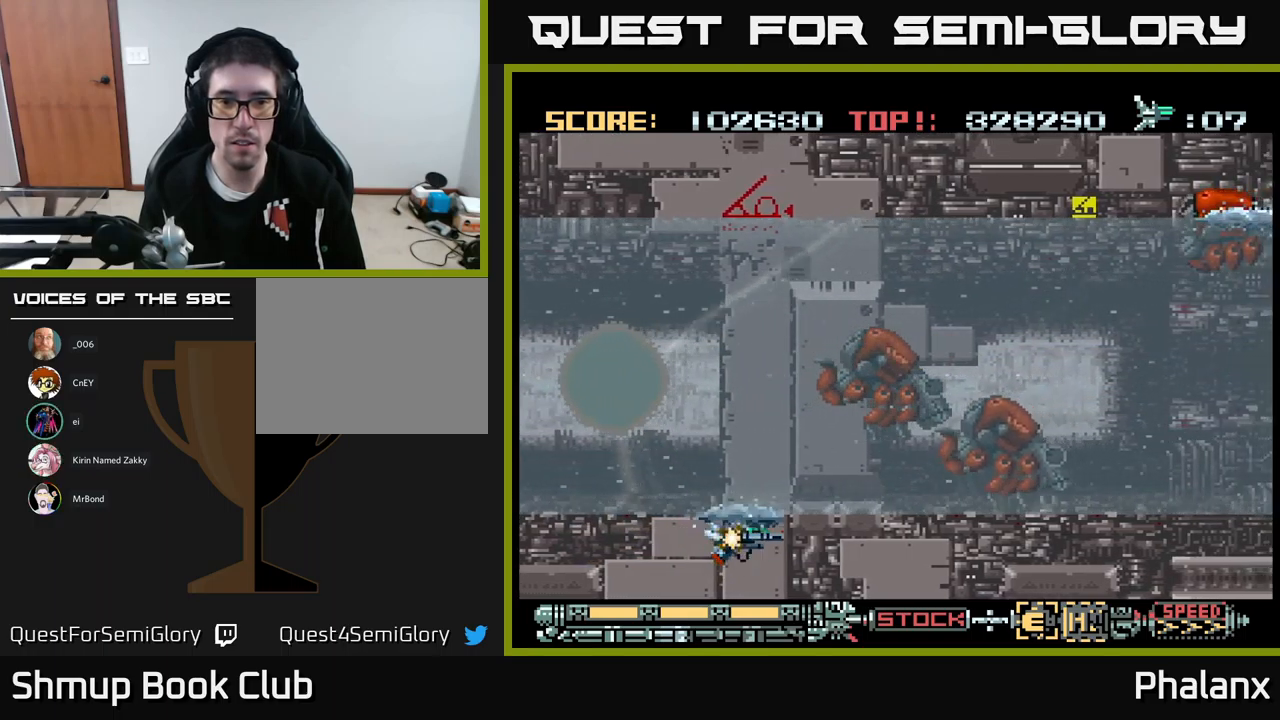
{"buttons": ["A", "DPAD_UP"], "events": [[83, "DPAD_UP", "down"]]}
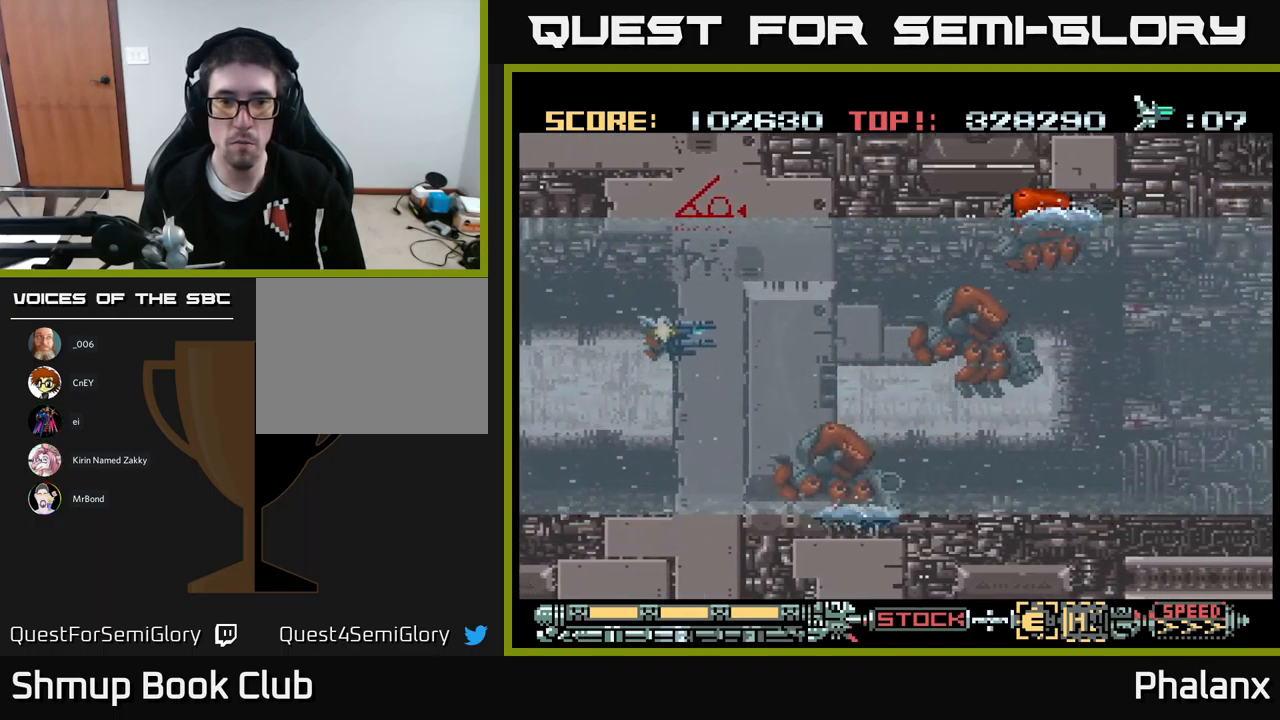
{"buttons": ["A", "DPAD_UP"], "events": [[33, "DPAD_RIGHT", "down"], [66, "DPAD_UP", "up"], [83, "A", "up"], [150, "A", "down"], [150, "DPAD_RIGHT", "up"], [183, "DPAD_LEFT", "down"], [183, "DPAD_UP", "down"], [300, "DPAD_UP", "up"], [333, "DPAD_LEFT", "up"], [366, "DPAD_RIGHT", "down"], [383, "DPAD_UP", "down"], [416, "DPAD_RIGHT", "up"]]}
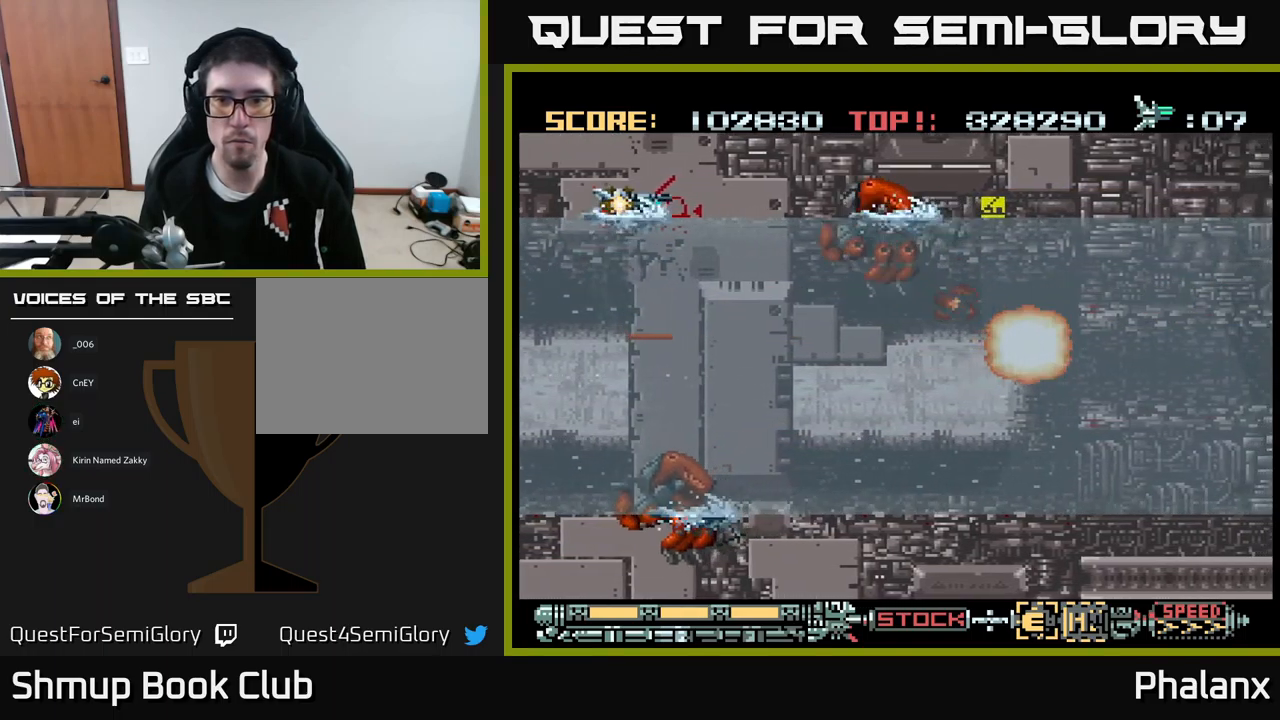
{"buttons": ["A", "DPAD_DOWN", "DPAD_RIGHT"], "events": [[16, "DPAD_UP", "up"], [33, "DPAD_RIGHT", "down"], [66, "DPAD_RIGHT", "up"], [66, "DPAD_UP", "down"], [200, "DPAD_UP", "up"], [383, "DPAD_DOWN", "down"], [383, "DPAD_RIGHT", "down"]]}
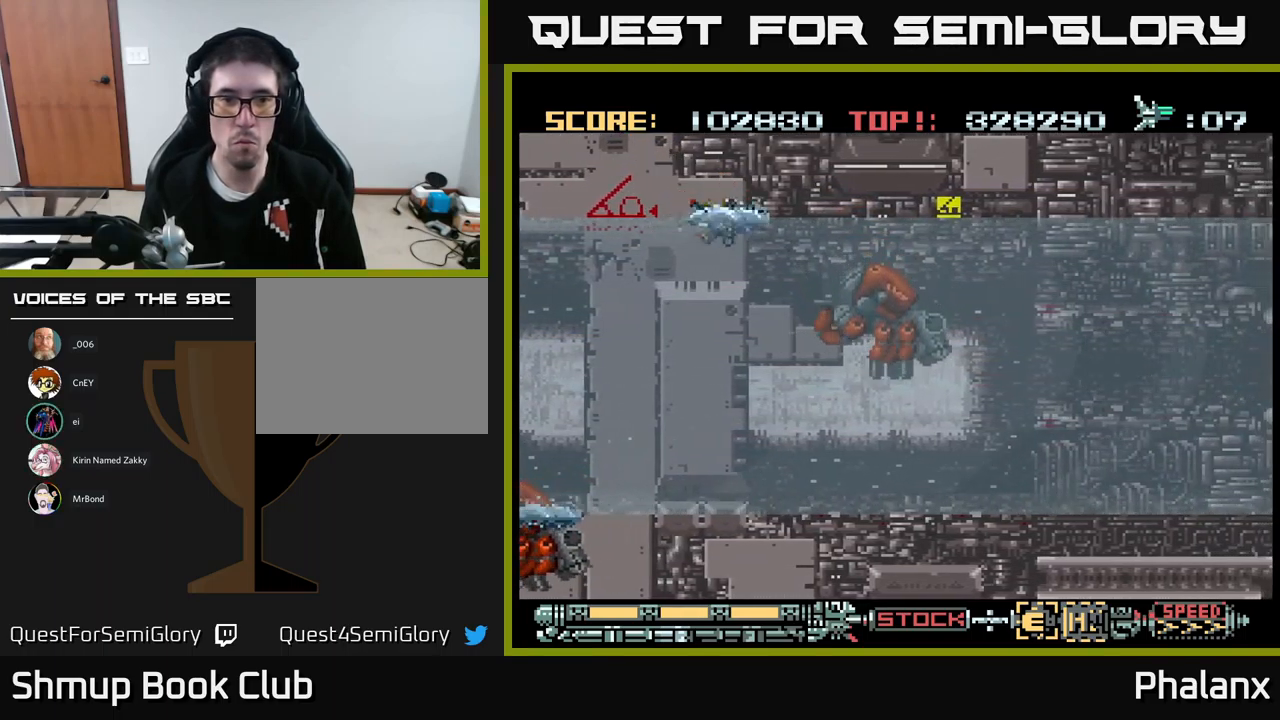
{"buttons": ["A", "DPAD_DOWN"], "events": [[66, "DPAD_RIGHT", "up"], [300, "A", "up"], [333, "DPAD_RIGHT", "down"], [350, "A", "down"], [366, "DPAD_RIGHT", "up"]]}
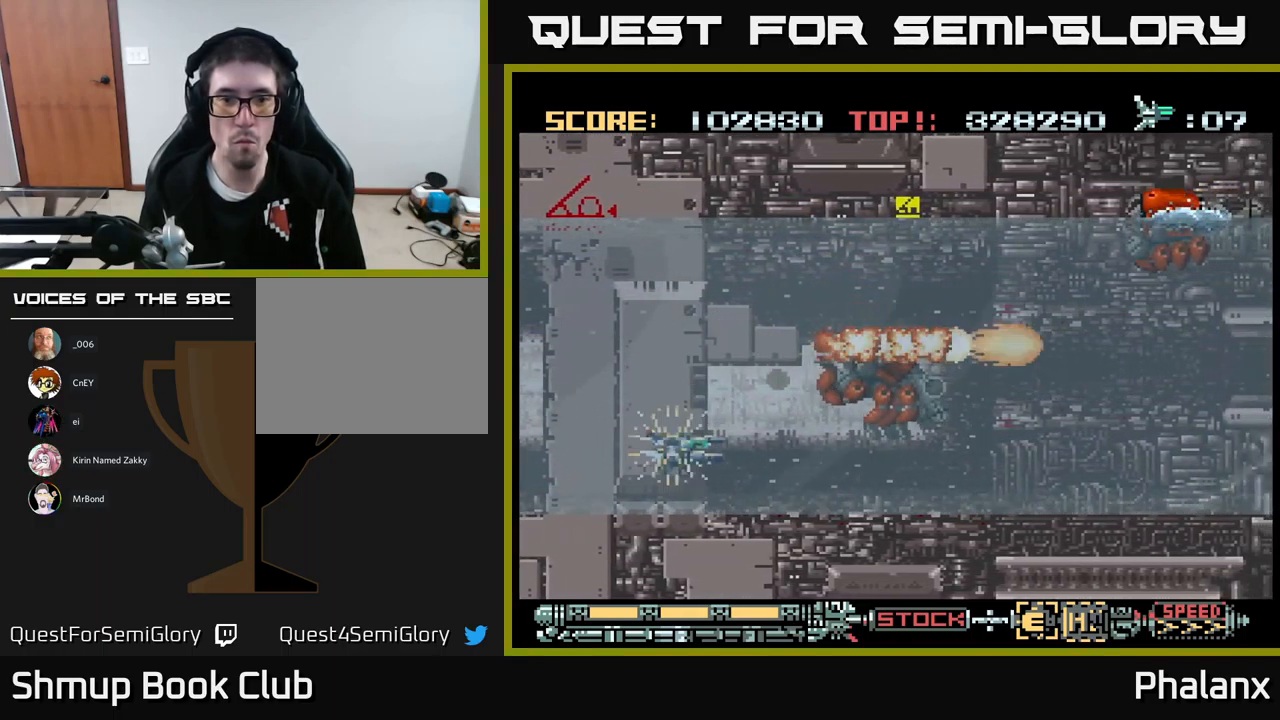
{"buttons": ["A", "DPAD_UP"], "events": [[16, "DPAD_RIGHT", "down"], [283, "DPAD_DOWN", "up"], [283, "DPAD_RIGHT", "up"], [500, "DPAD_UP", "down"]]}
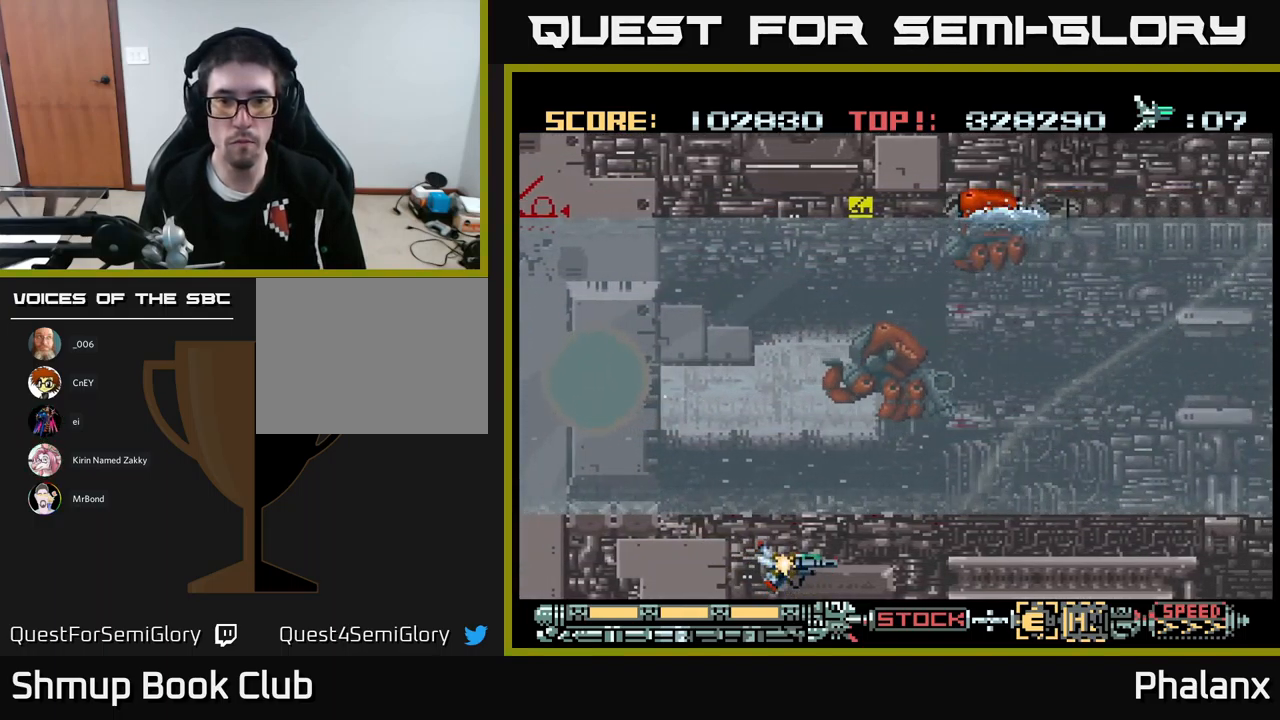
{"buttons": ["DPAD_UP"], "events": [[466, "A", "up"]]}
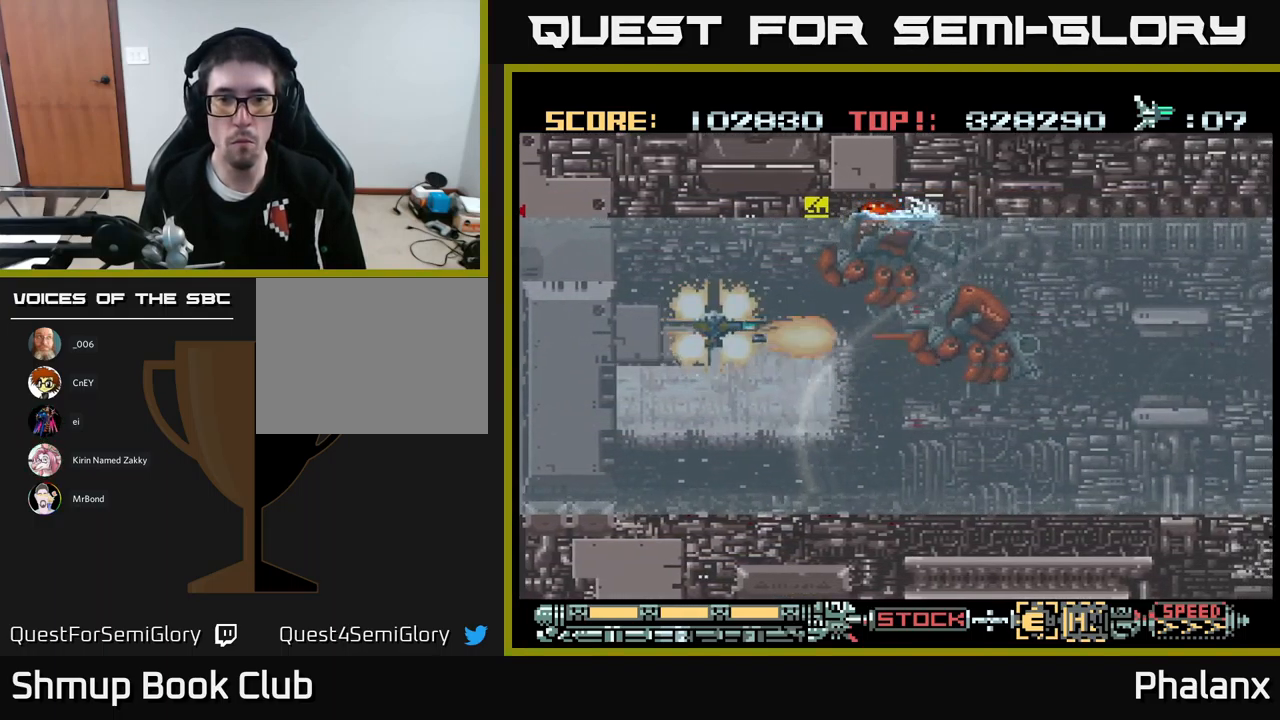
{"buttons": ["A", "DPAD_DOWN", "DPAD_RIGHT"], "events": [[50, "A", "down"], [100, "DPAD_LEFT", "down"], [100, "DPAD_UP", "up"], [150, "DPAD_DOWN", "down"], [233, "DPAD_LEFT", "up"], [450, "DPAD_RIGHT", "down"]]}
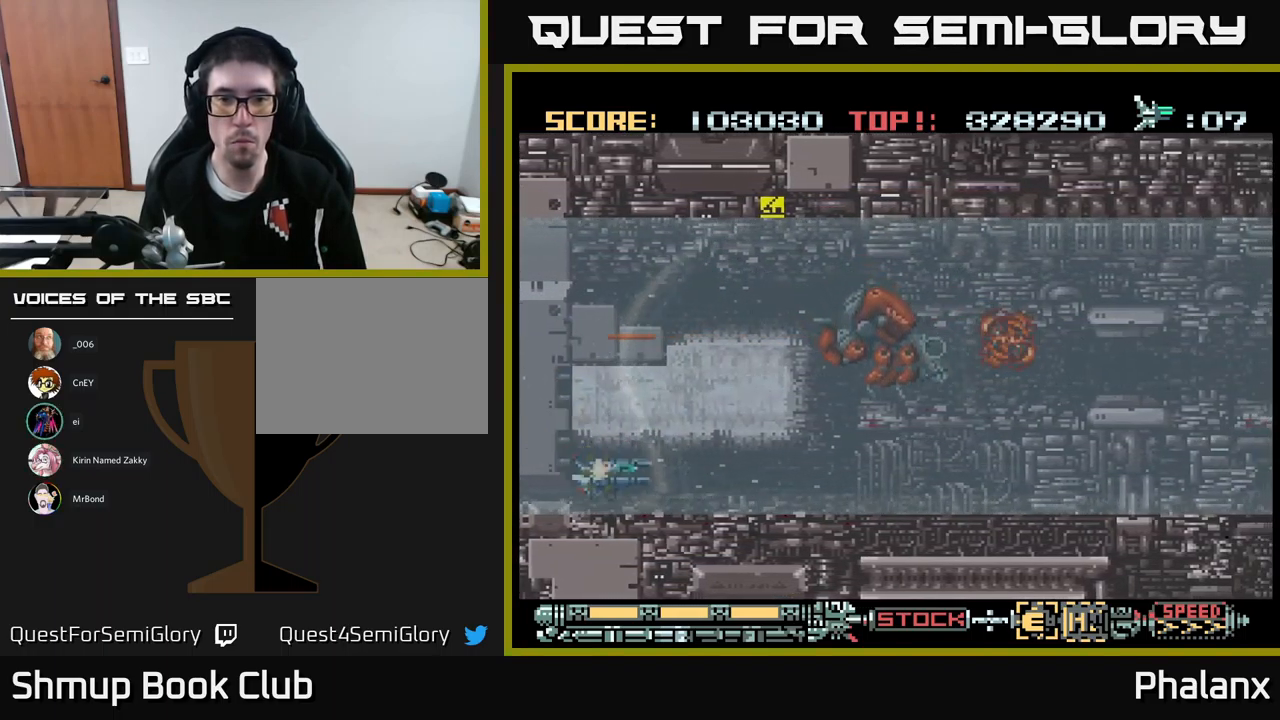
{"buttons": ["DPAD_RIGHT"], "events": [[133, "DPAD_DOWN", "up"], [200, "DPAD_UP", "down"], [233, "DPAD_RIGHT", "up"], [466, "DPAD_UP", "up"], [483, "DPAD_RIGHT", "down"], [500, "A", "up"]]}
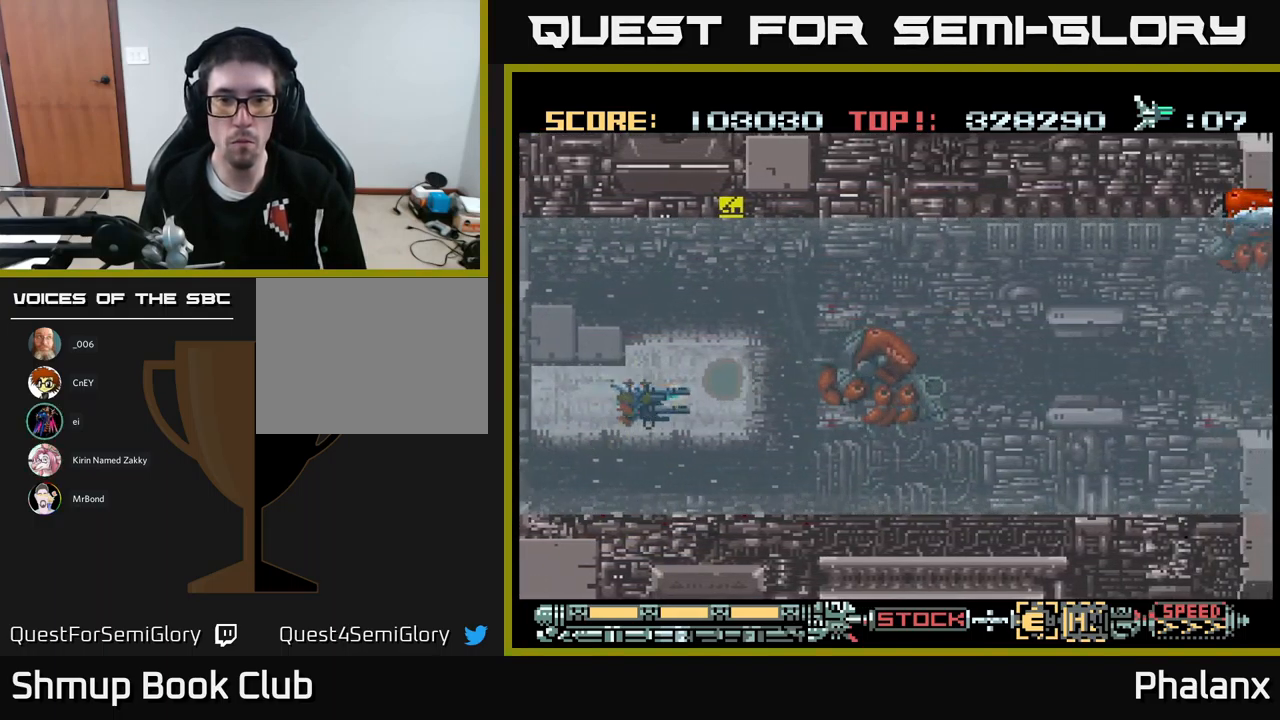
{"buttons": ["A", "DPAD_UP", "DPAD_RIGHT"], "events": [[50, "A", "down"], [83, "DPAD_DOWN", "down"], [100, "DPAD_RIGHT", "up"], [383, "DPAD_RIGHT", "down"], [417, "DPAD_DOWN", "up"], [467, "DPAD_UP", "down"]]}
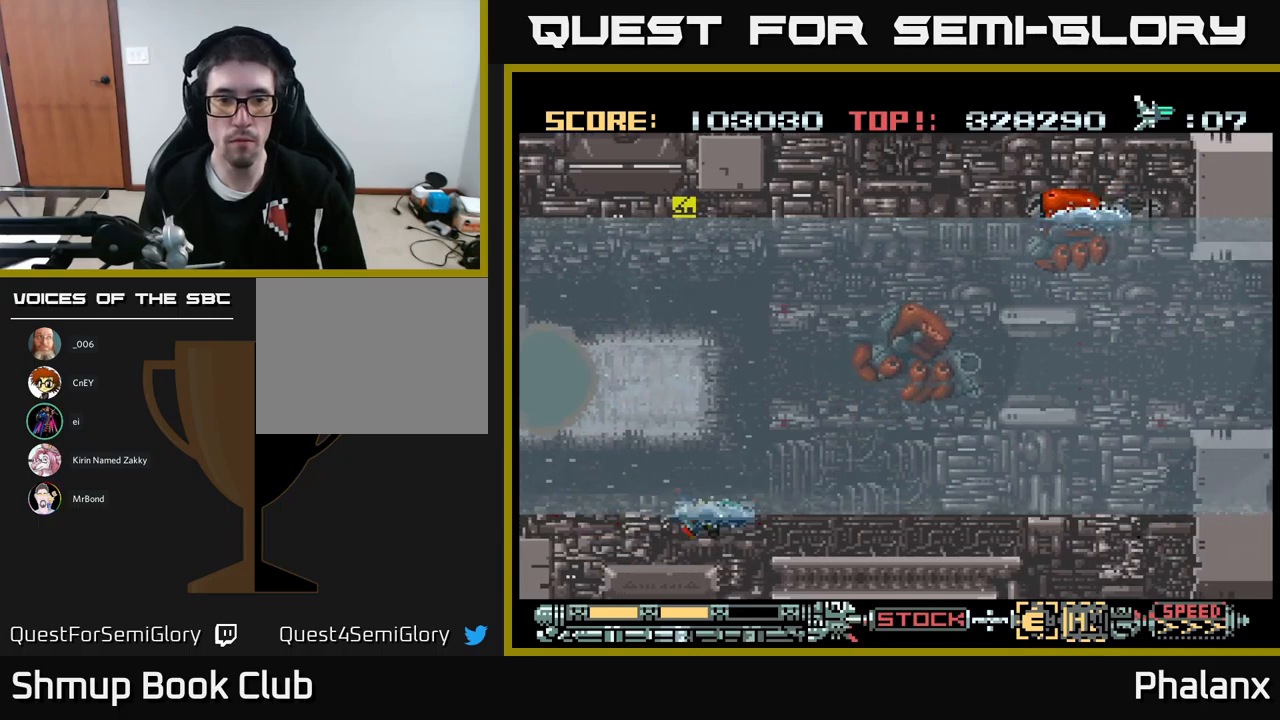
{"buttons": ["A", "DPAD_RIGHT"], "events": [[83, "DPAD_RIGHT", "up"], [450, "A", "up"], [467, "DPAD_RIGHT", "down"], [483, "DPAD_UP", "up"], [500, "A", "down"]]}
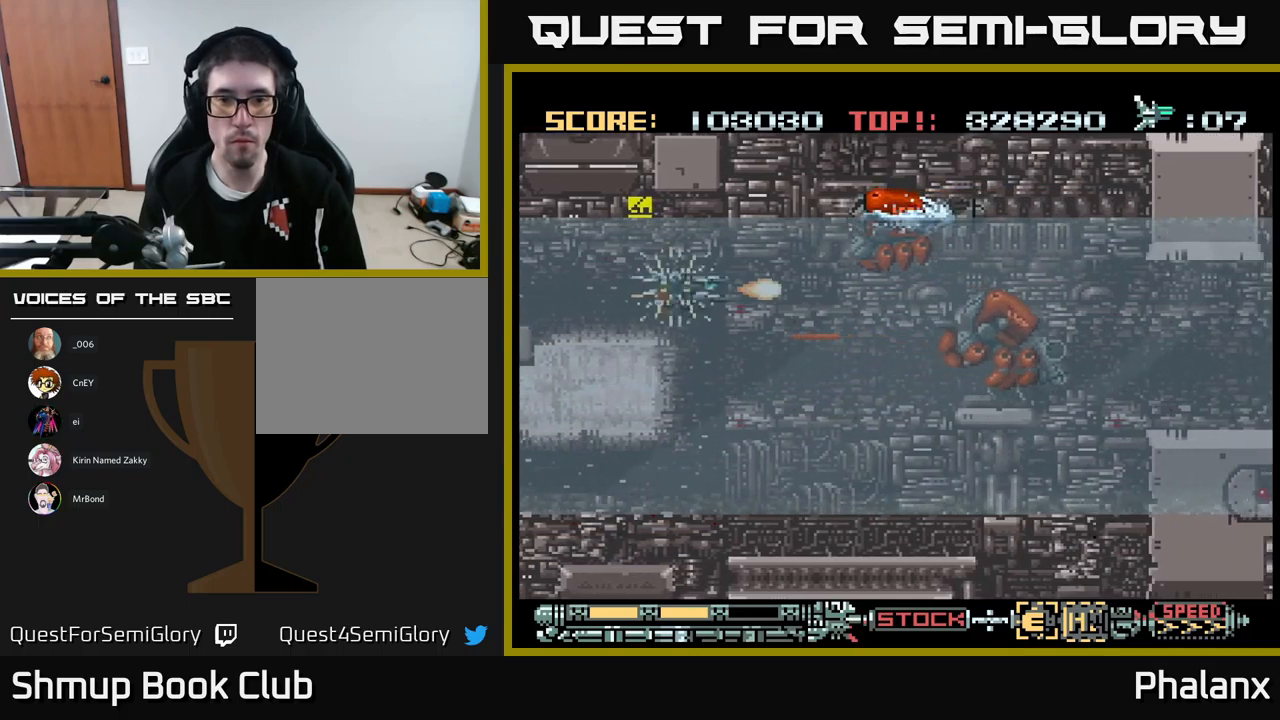
{"buttons": ["A", "DPAD_DOWN", "DPAD_RIGHT"], "events": [[17, "DPAD_DOWN", "down"], [50, "DPAD_RIGHT", "up"], [67, "DPAD_RIGHT", "down"]]}
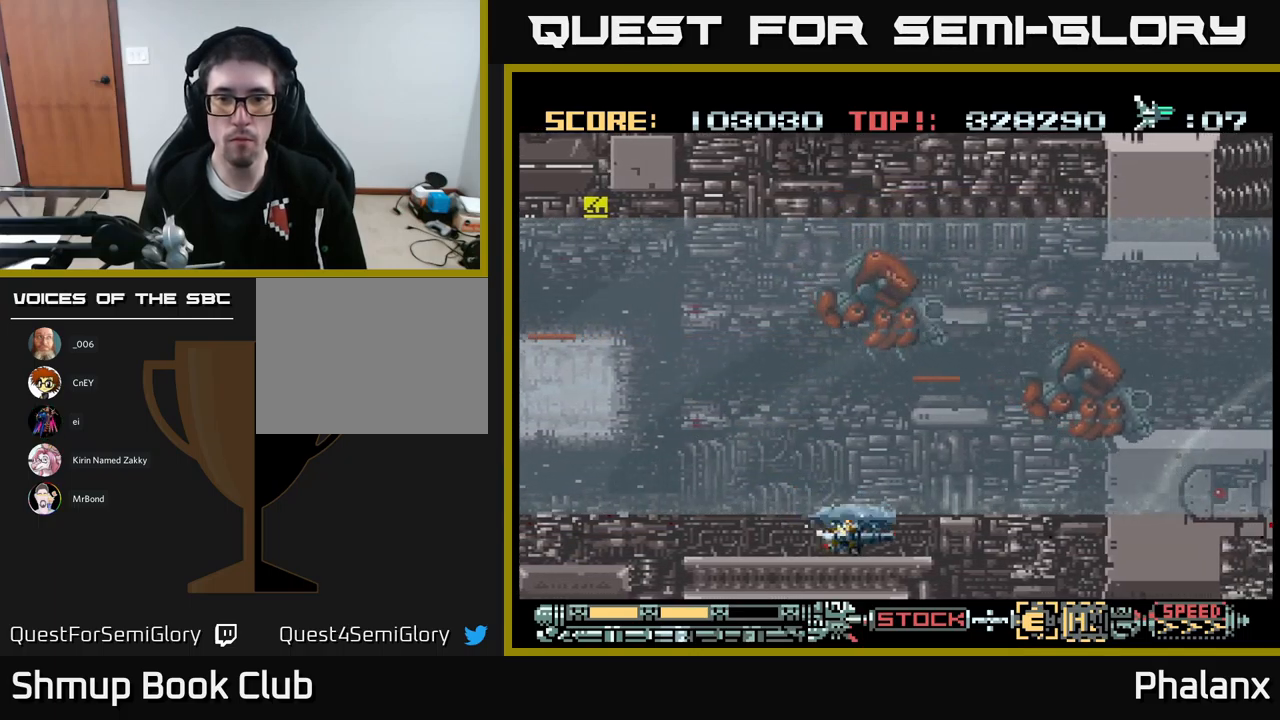
{"buttons": ["A", "DPAD_UP"], "events": [[150, "DPAD_DOWN", "up"], [167, "DPAD_RIGHT", "up"], [200, "DPAD_LEFT", "down"], [283, "DPAD_UP", "down"], [483, "DPAD_LEFT", "up"]]}
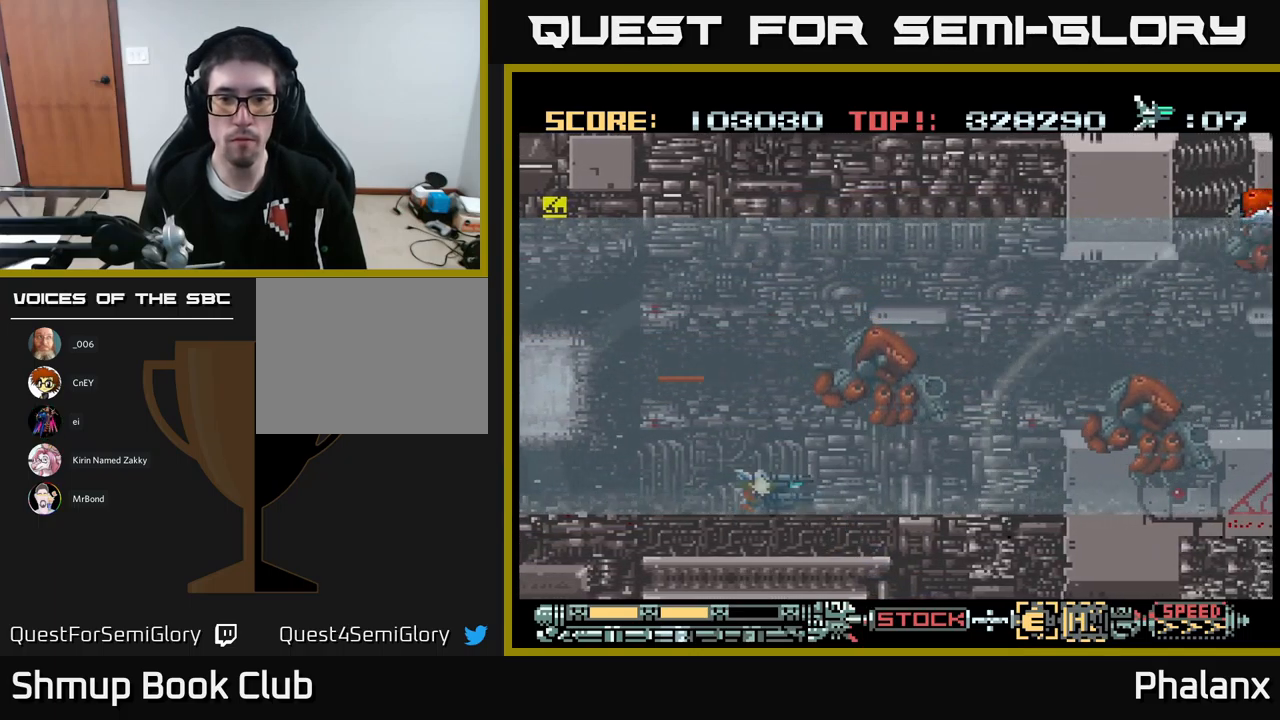
{"buttons": ["A", "DPAD_DOWN", "DPAD_RIGHT"], "events": [[83, "A", "up"], [117, "DPAD_UP", "up"], [133, "A", "down"], [133, "DPAD_DOWN", "down"], [433, "DPAD_RIGHT", "down"]]}